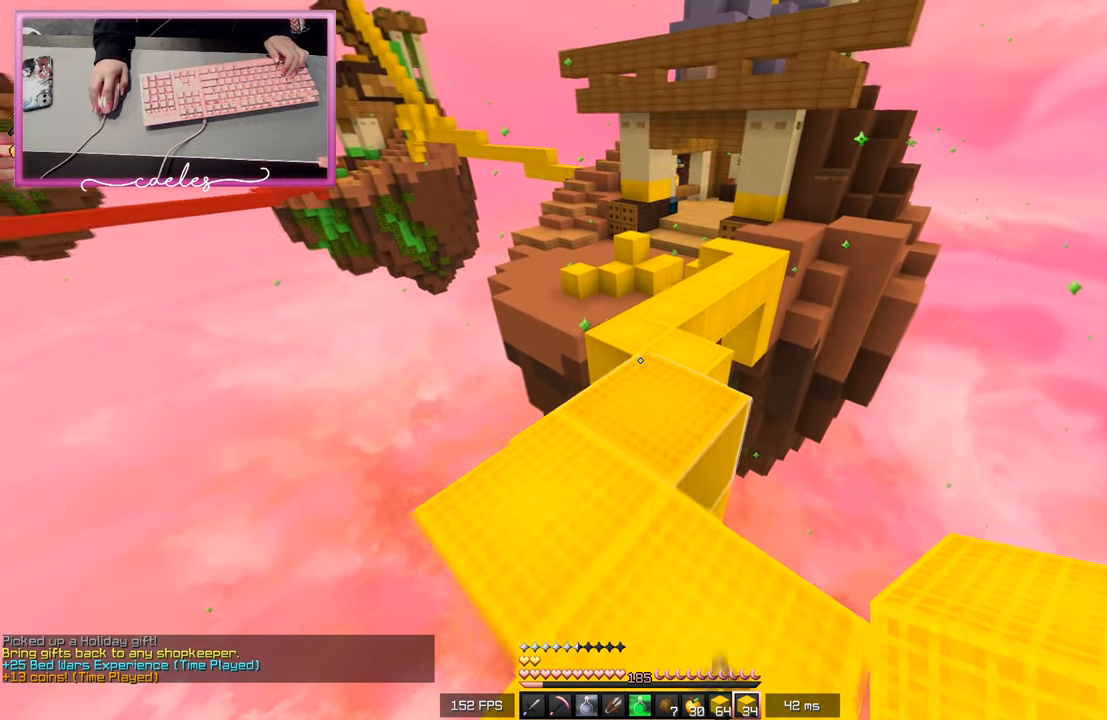
Gameplay with keyboard and mouse; each line is a JSON object with the keys and mouse buttons held at the frame after it. "events" lists presses ("down") and releases ("up") of "a", "d", "s", "space", "w", "mouse_left" and "mouse_right" between this image and that frame as [ms after this image, input, new state], when the widget could be followed in between. "mouse_left", "mouse_right" = the "left", "right" buttons of the "mouse" list. No other keys are recorded. Fast repeated clicks can show as one long hold. Mouse movement is not recorded.
{"keys": ["w"], "mouse": [], "events": []}
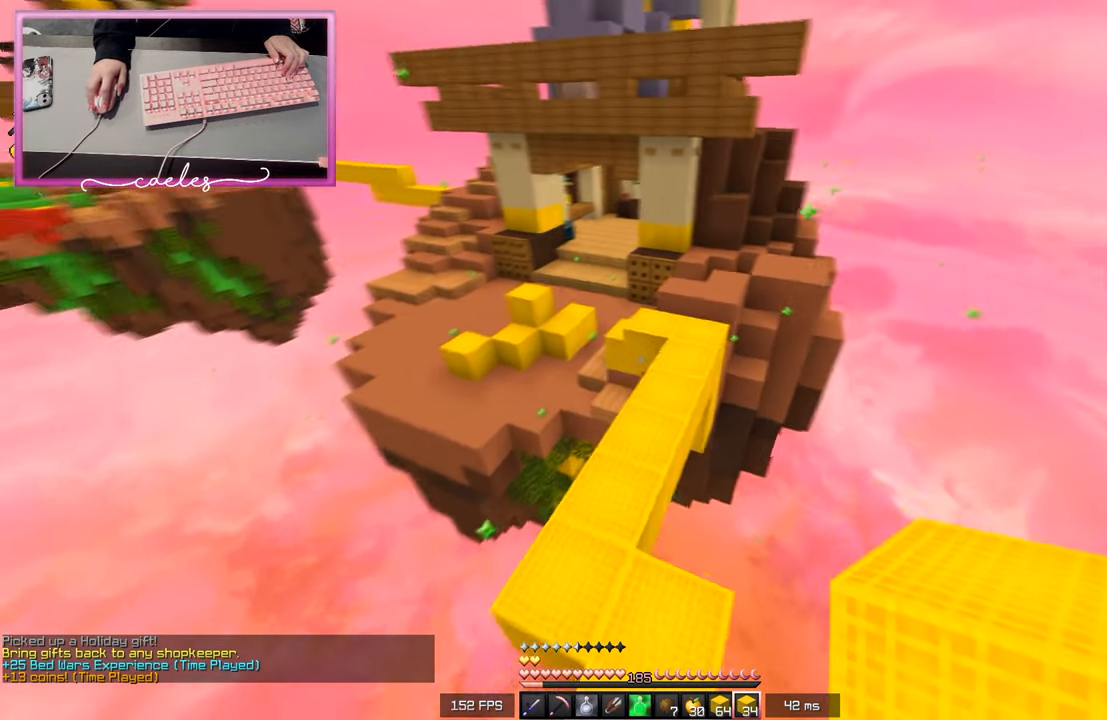
{"keys": ["w"], "mouse": [], "events": []}
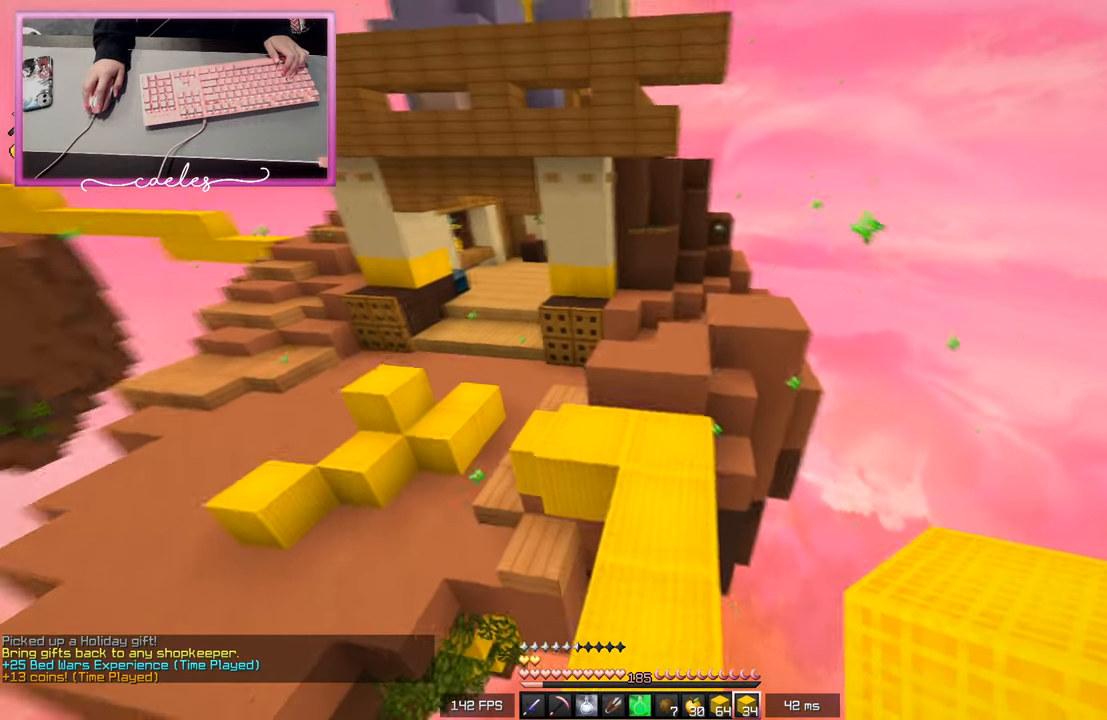
{"keys": ["d", "w"], "mouse": [], "events": [[483, "d", "down"]]}
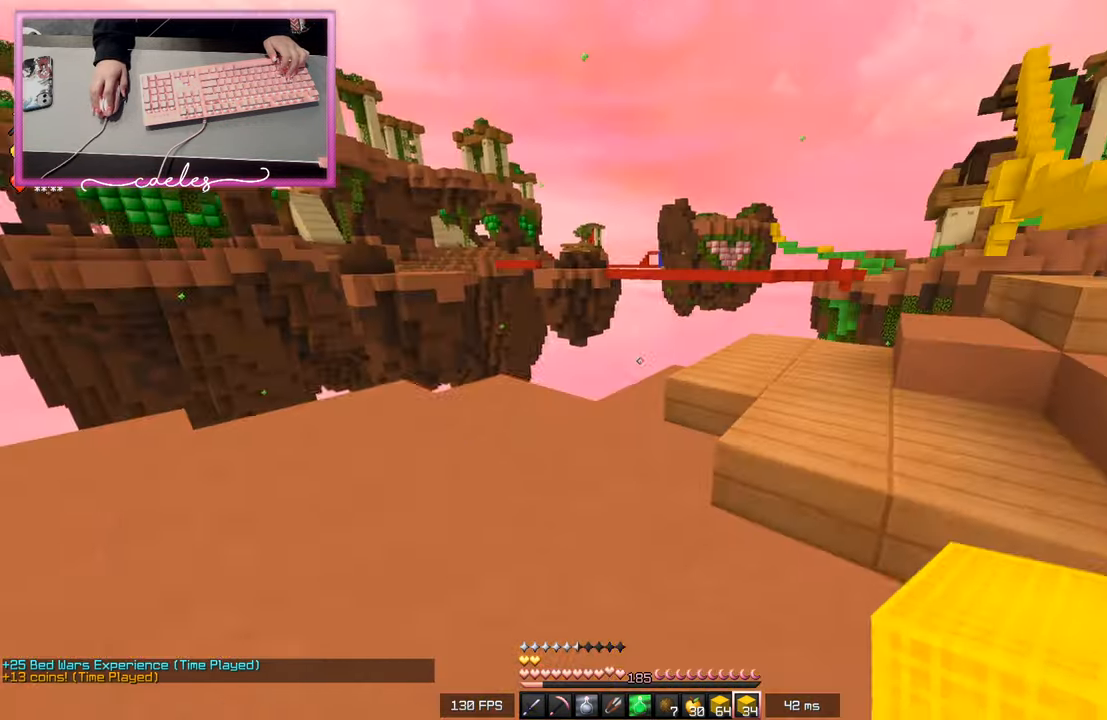
{"keys": ["d", "w"], "mouse": [], "events": [[17, "w", "up"], [200, "w", "down"]]}
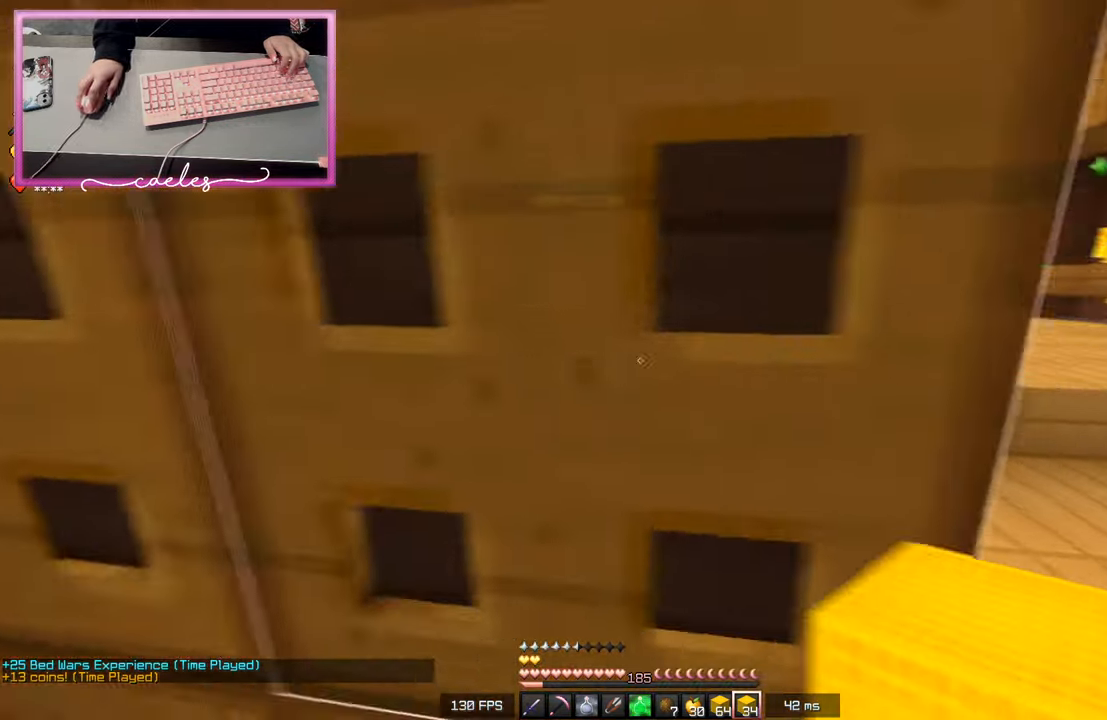
{"keys": ["w"], "mouse": [], "events": [[483, "d", "up"]]}
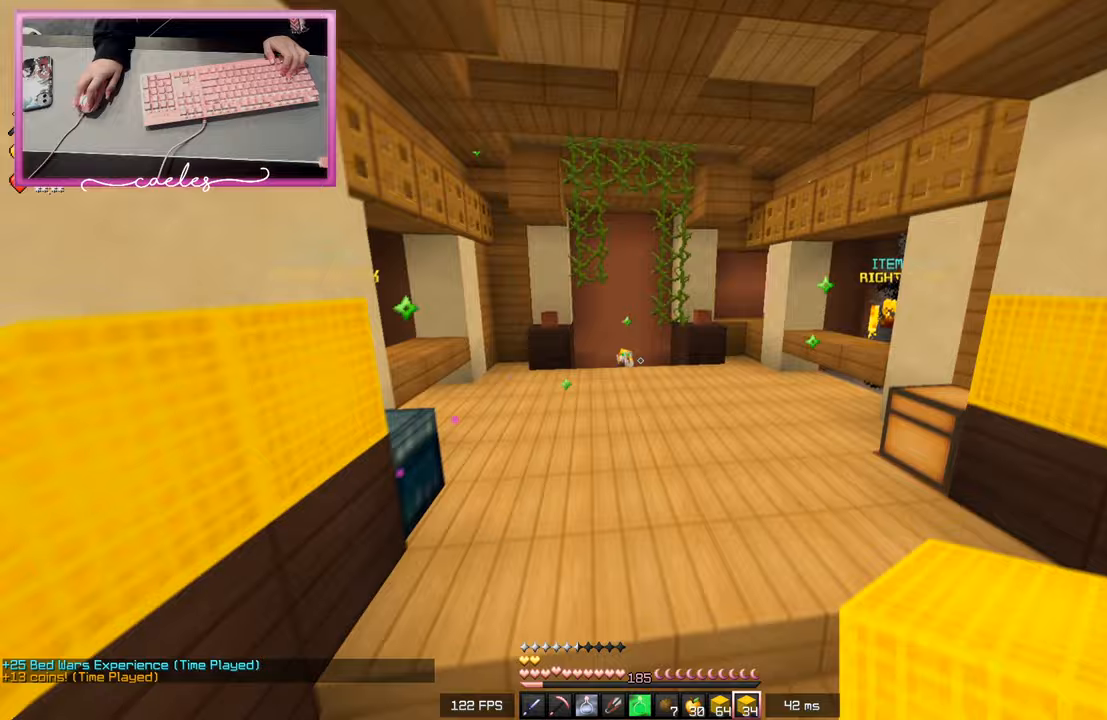
{"keys": ["w"], "mouse": [], "events": []}
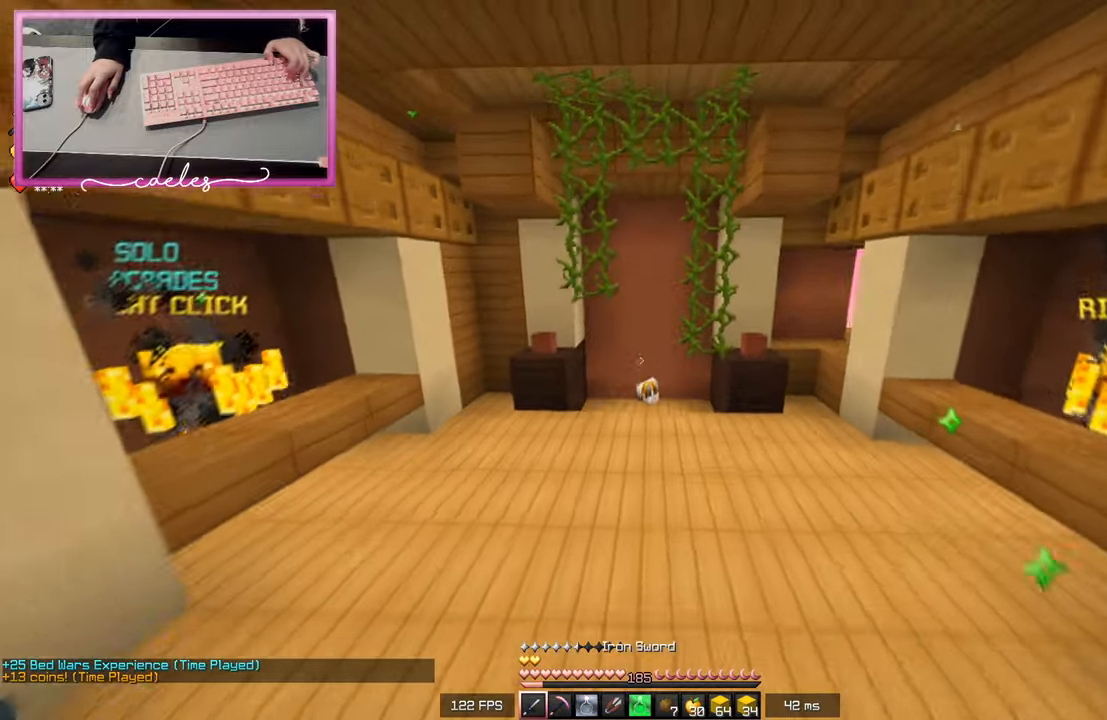
{"keys": ["w"], "mouse": [], "events": []}
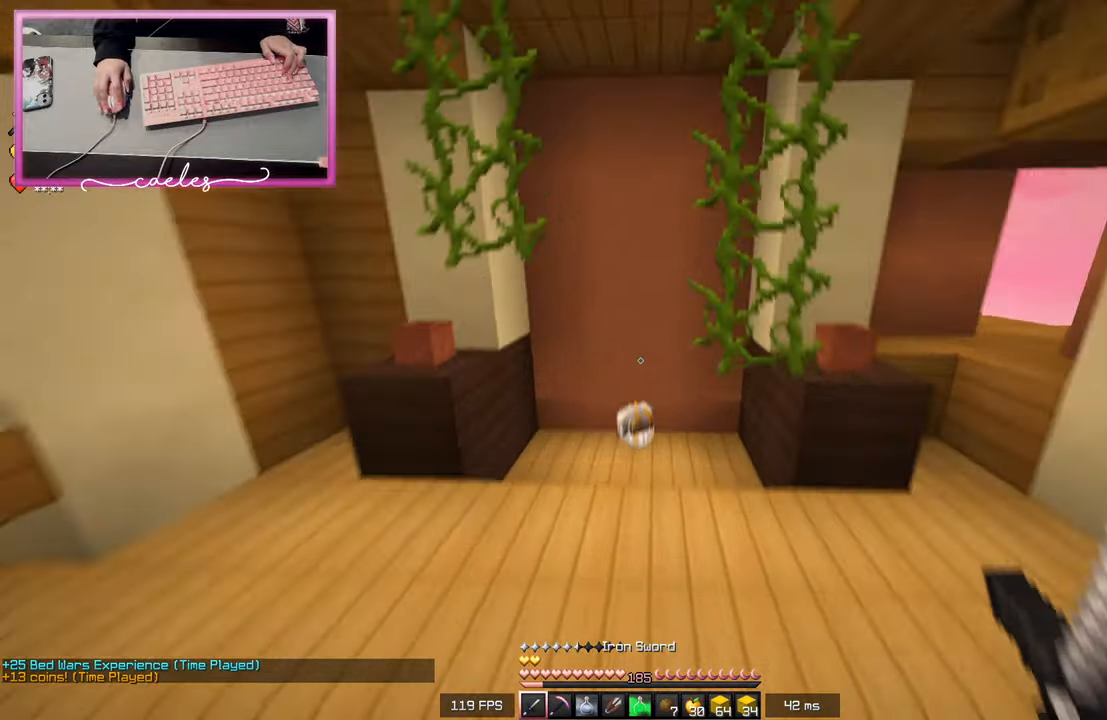
{"keys": ["w"], "mouse": [], "events": []}
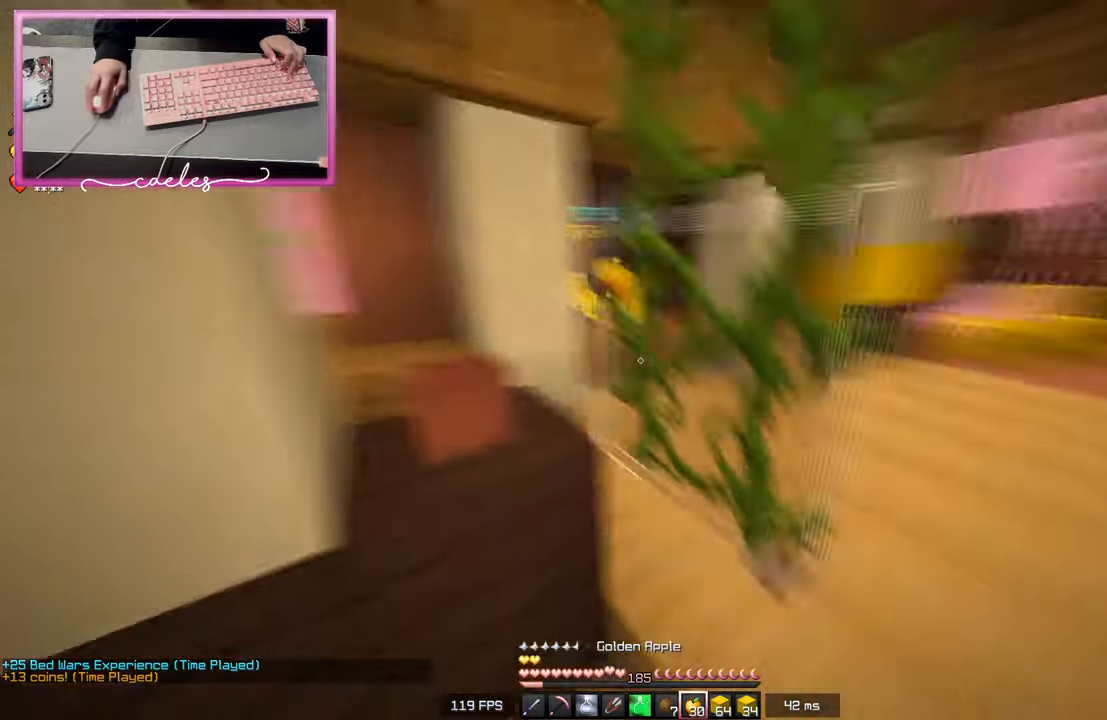
{"keys": [], "mouse": [], "events": [[67, "mouse_left", "down"], [100, "mouse_right", "down"], [183, "mouse_left", "up"], [183, "mouse_right", "up"], [183, "w", "up"]]}
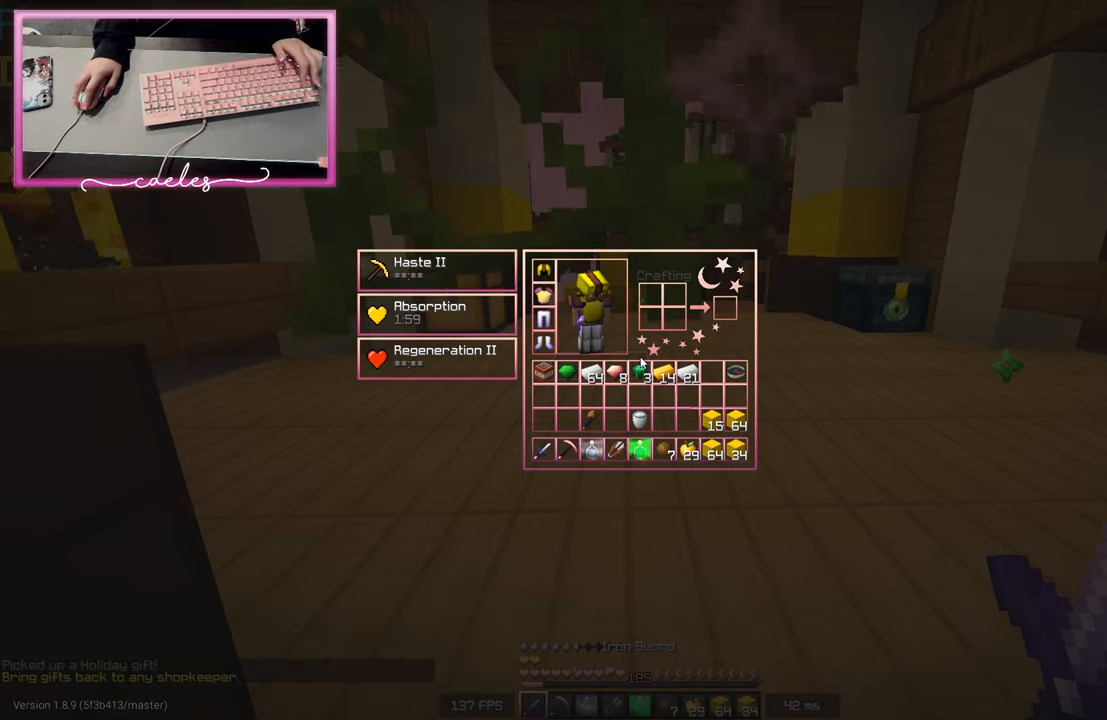
{"keys": ["w"], "mouse": [], "events": [[333, "w", "down"]]}
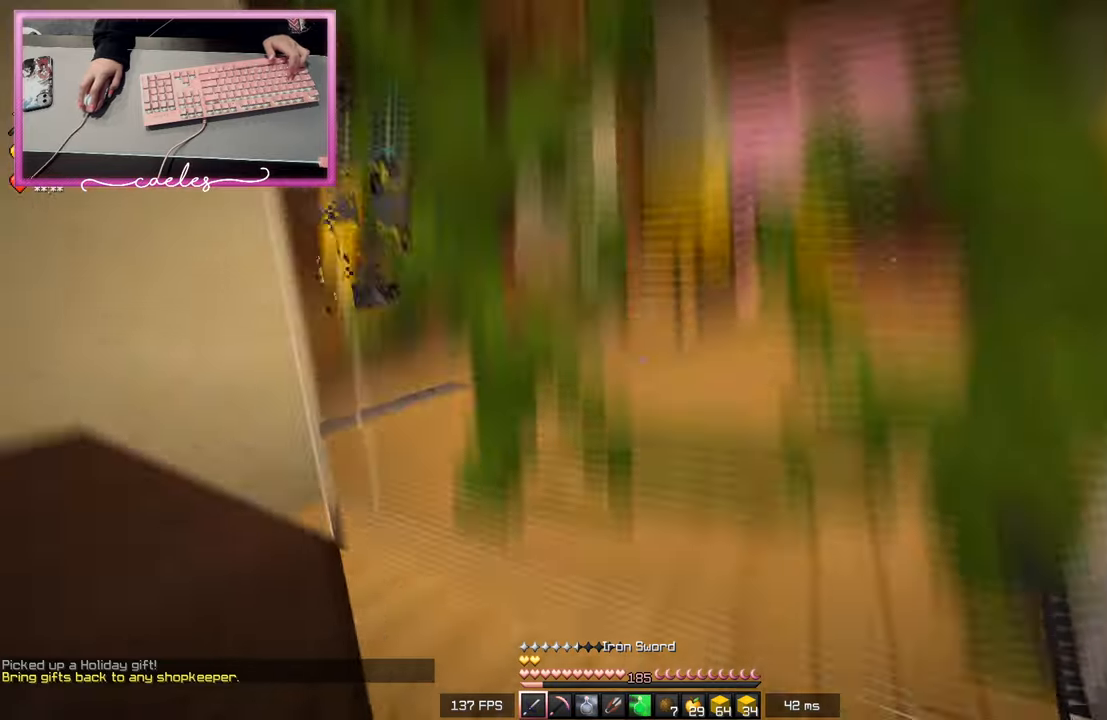
{"keys": [], "mouse": ["right"], "events": [[167, "a", "down"], [417, "a", "up"], [417, "mouse_right", "down"], [483, "w", "up"]]}
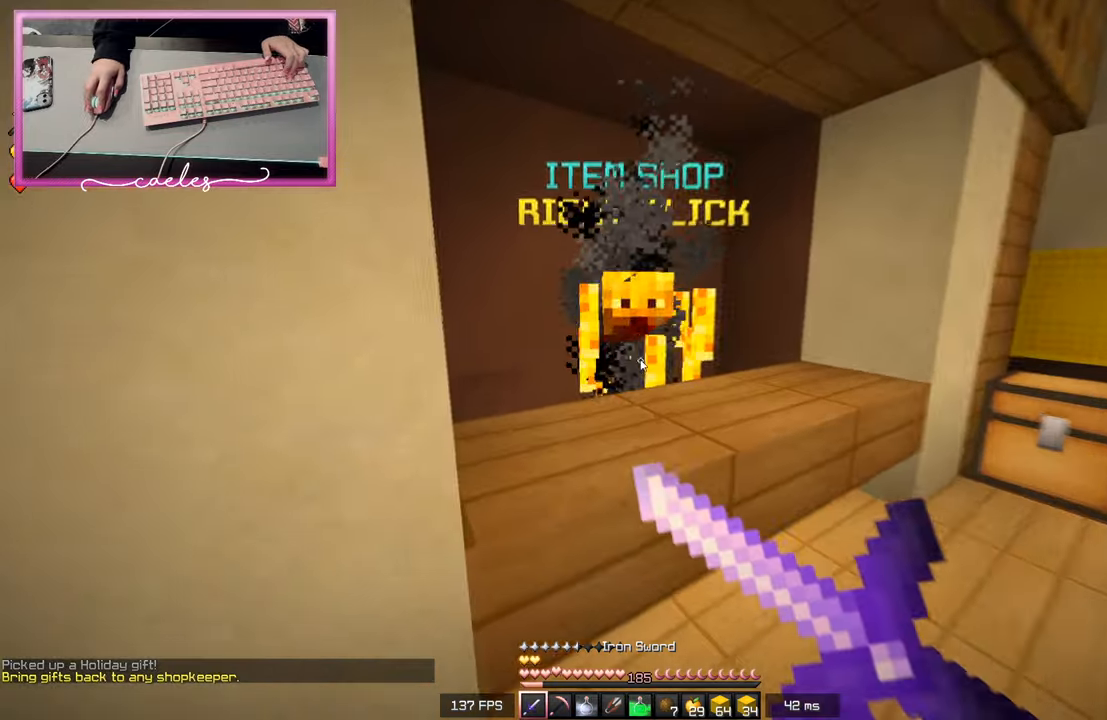
{"keys": [], "mouse": [], "events": [[50, "mouse_right", "up"]]}
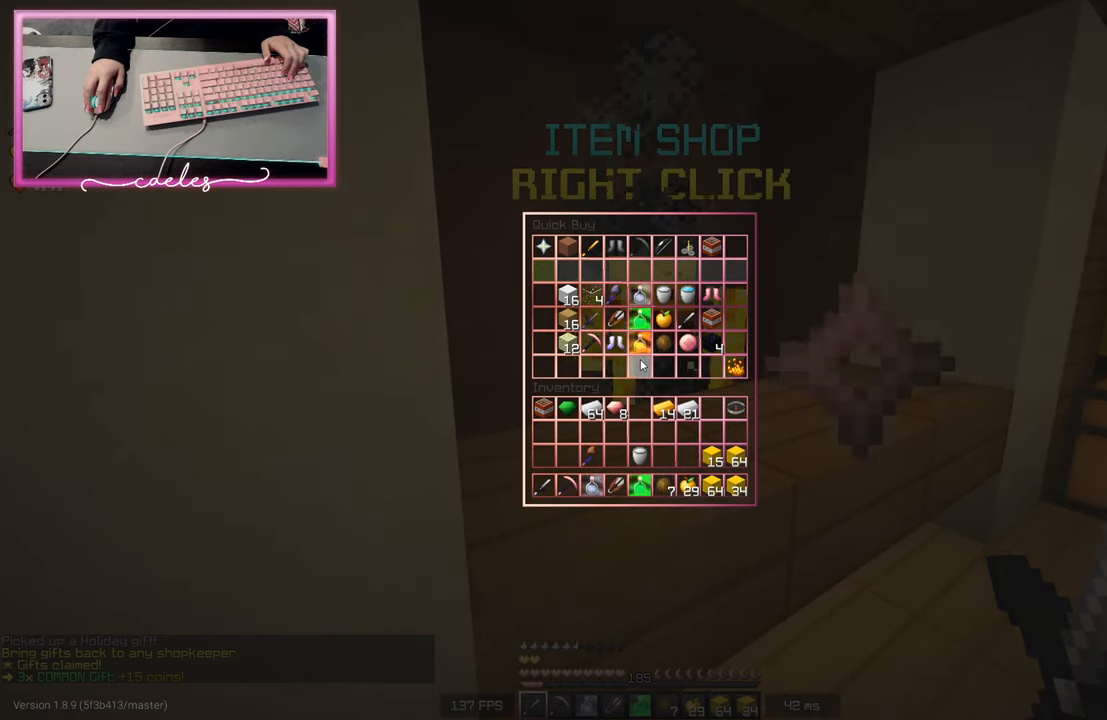
{"keys": [], "mouse": [], "events": []}
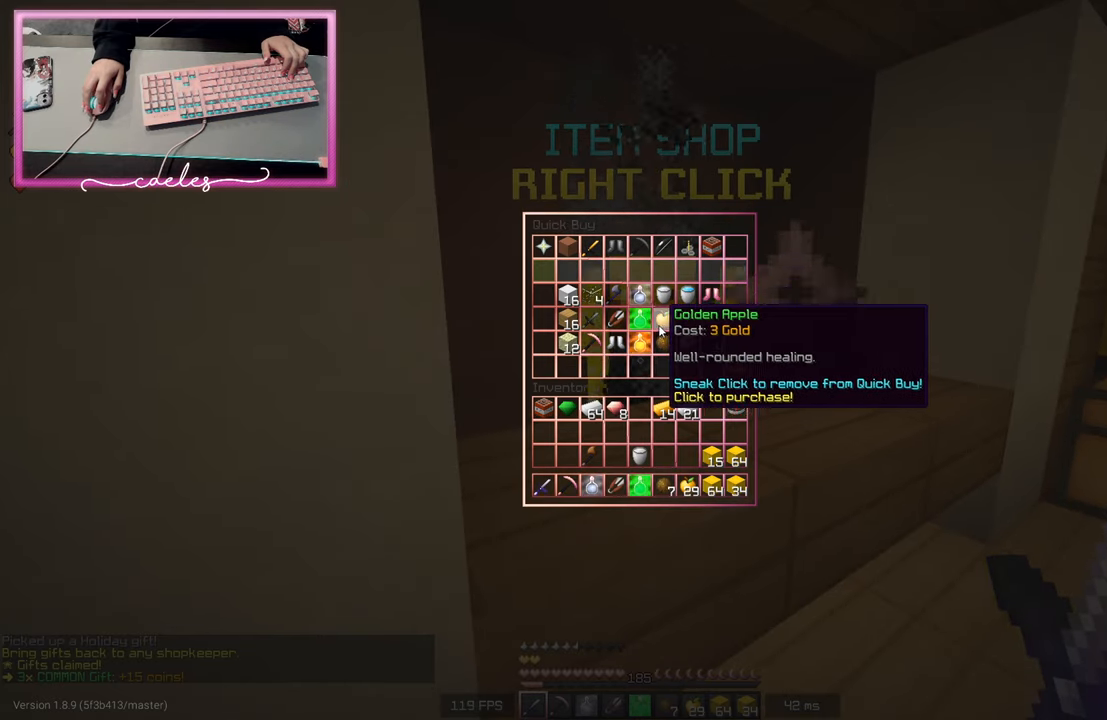
{"keys": [], "mouse": [], "events": []}
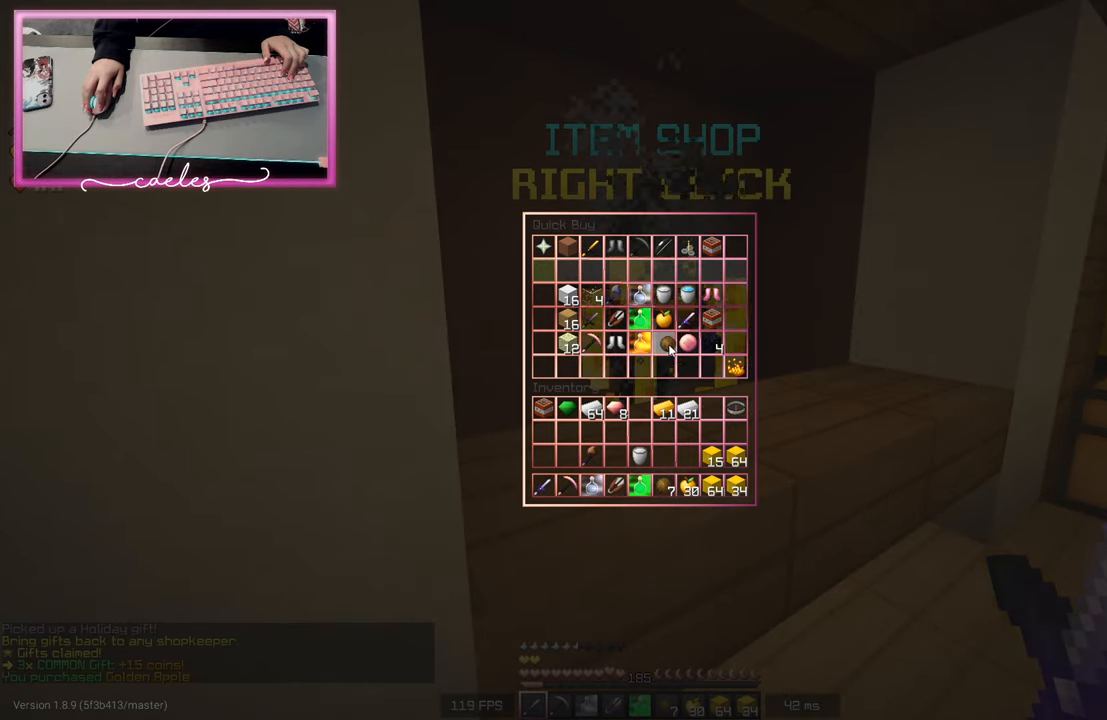
{"keys": [], "mouse": [], "events": []}
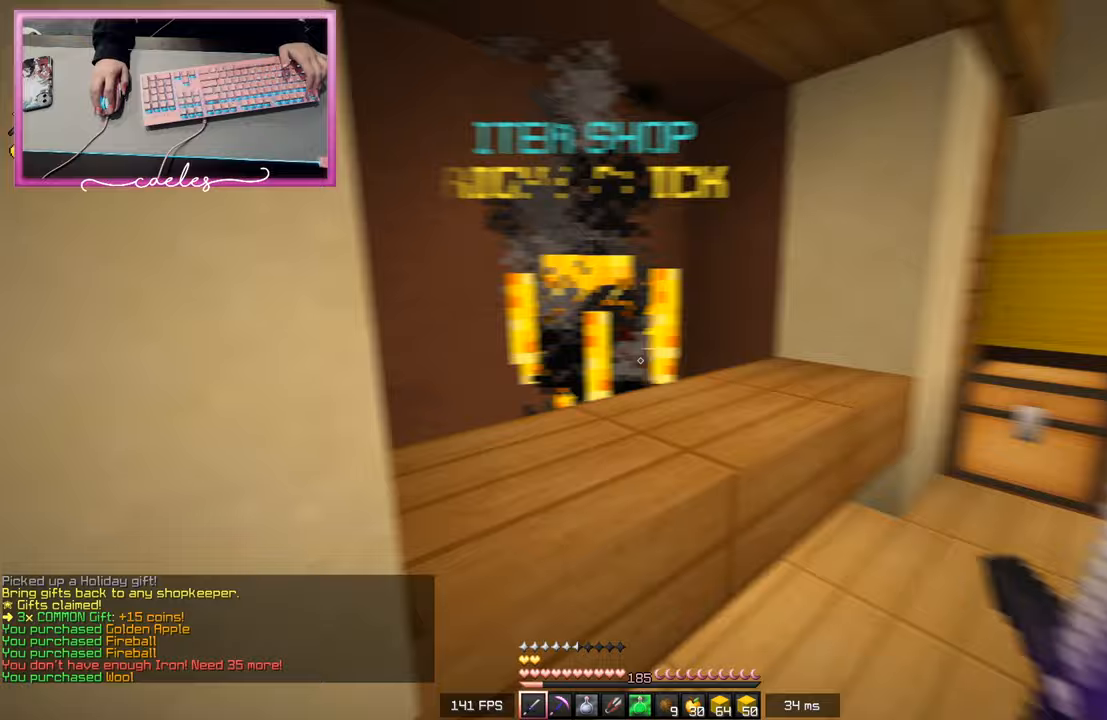
{"keys": ["w"], "mouse": [], "events": [[367, "w", "down"]]}
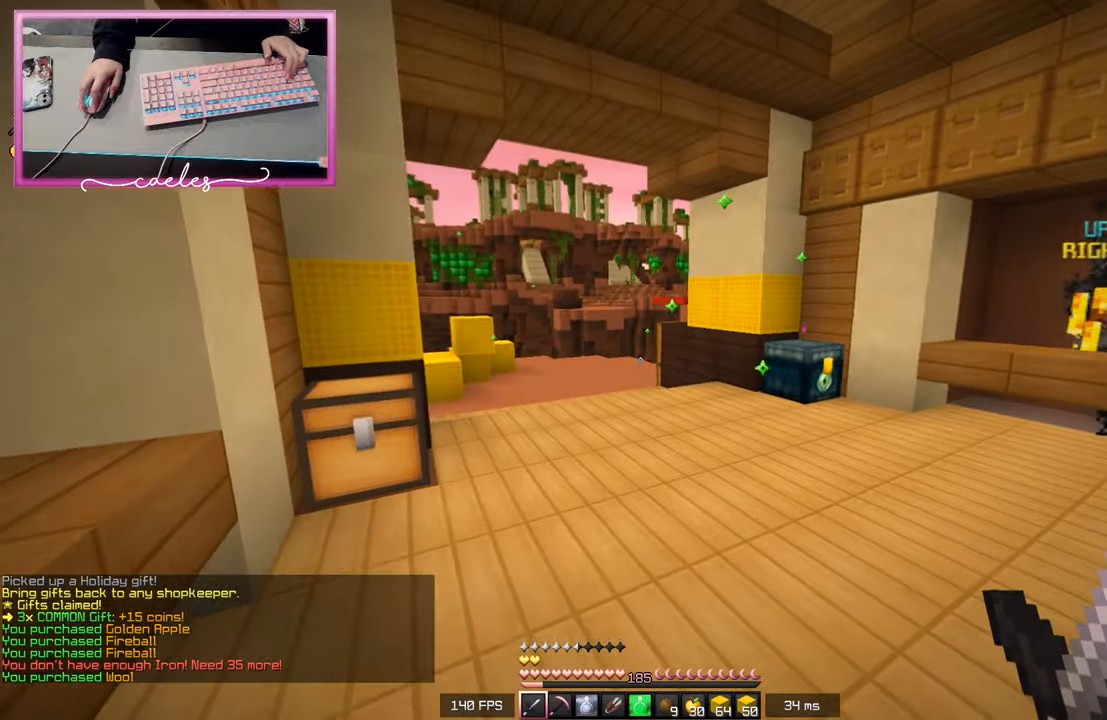
{"keys": [], "mouse": [], "events": [[67, "w", "up"]]}
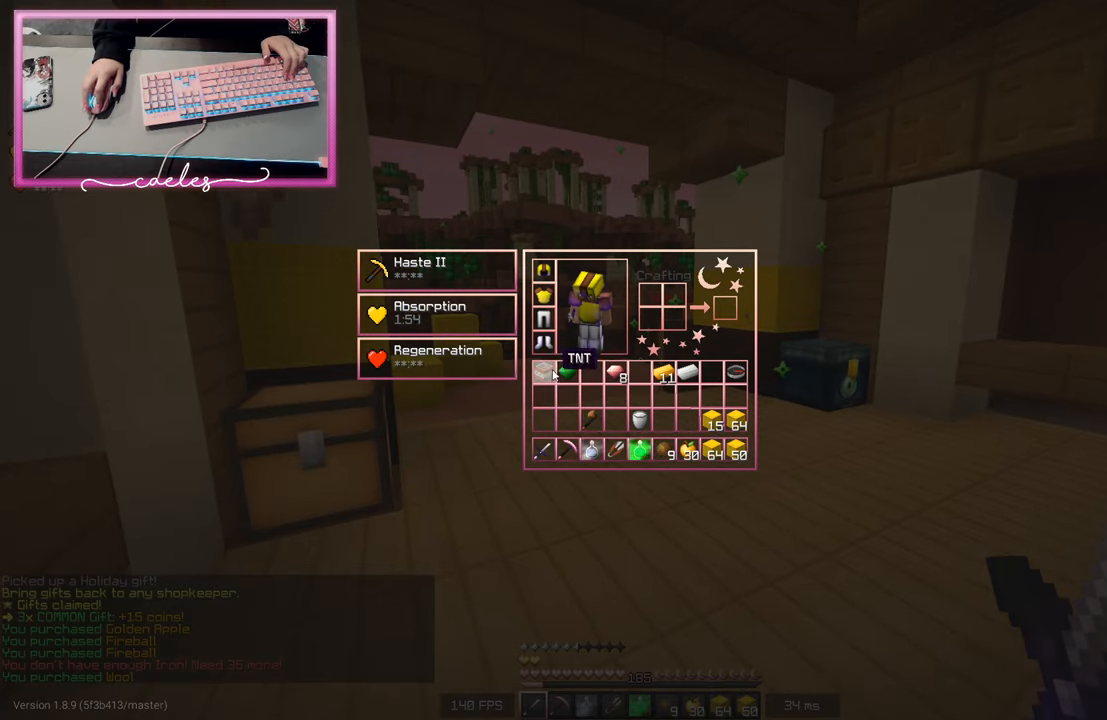
{"keys": [], "mouse": [], "events": []}
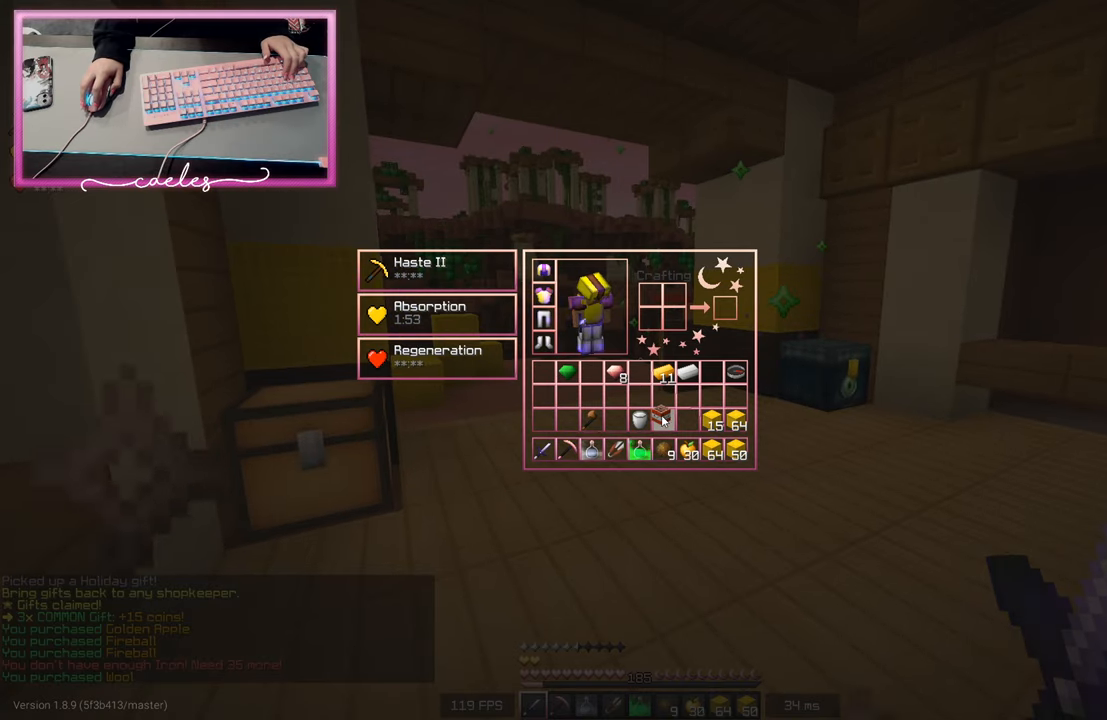
{"keys": [], "mouse": [], "events": []}
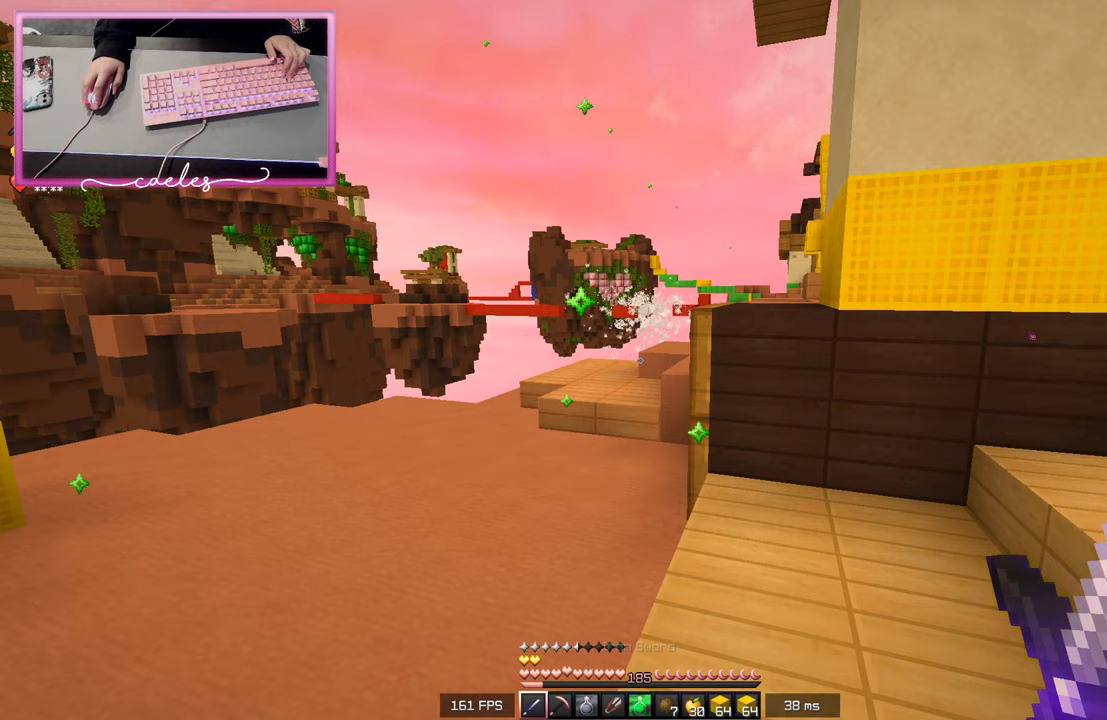
{"keys": [], "mouse": ["left"], "events": [[483, "mouse_left", "down"]]}
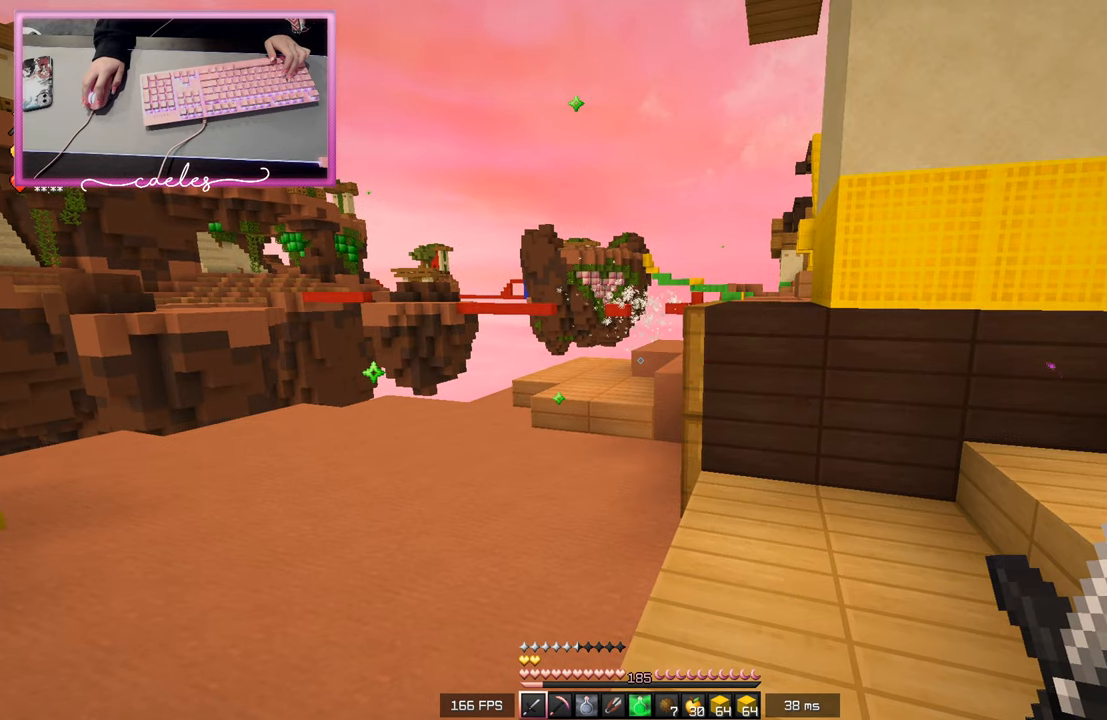
{"keys": [], "mouse": ["left"], "events": [[317, "mouse_left", "up"], [433, "mouse_left", "down"]]}
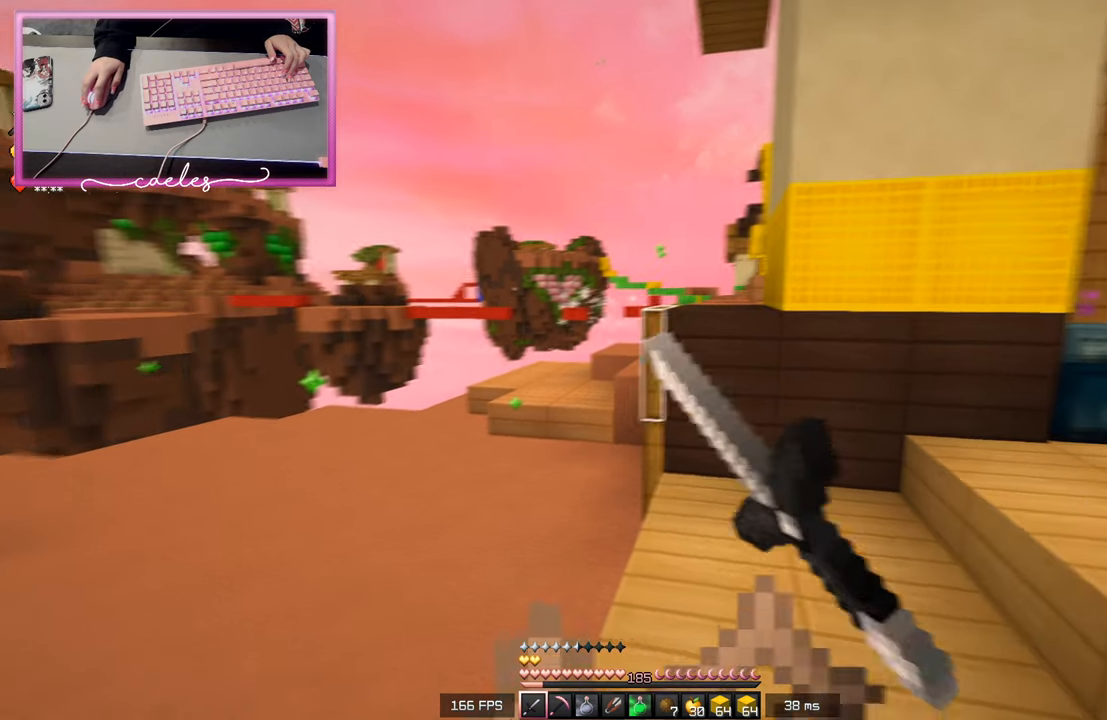
{"keys": [], "mouse": [], "events": [[233, "mouse_left", "up"], [250, "mouse_left", "down"], [417, "mouse_left", "up"]]}
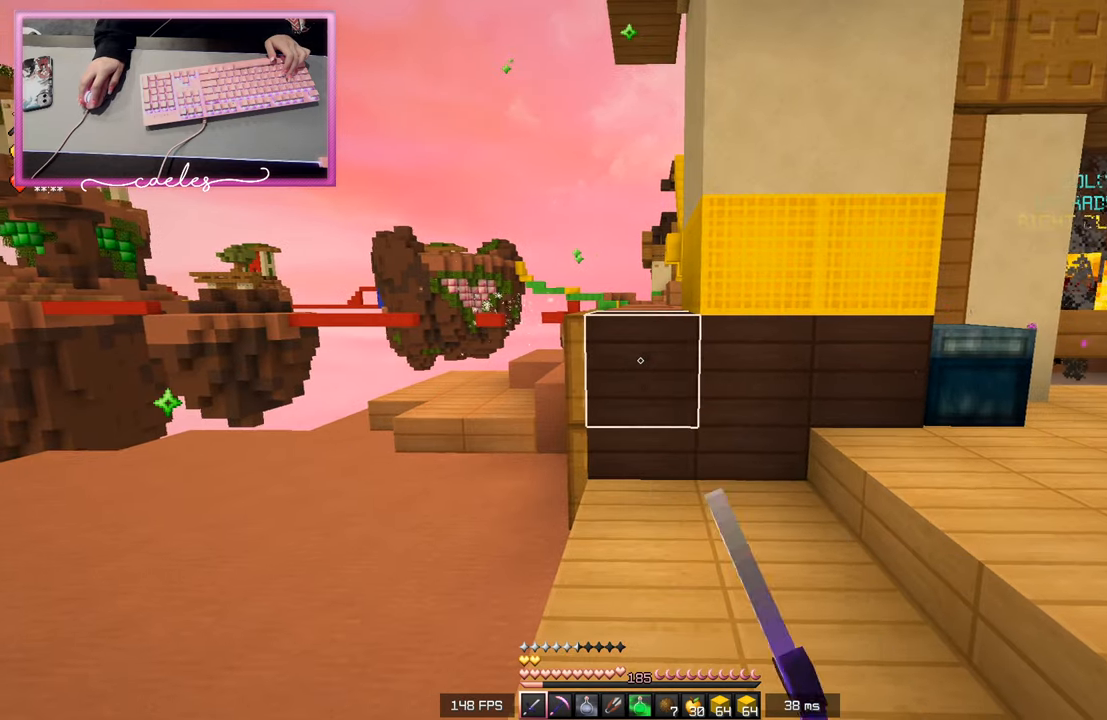
{"keys": [], "mouse": ["left", "right"], "events": [[17, "mouse_right", "down"], [100, "mouse_left", "down"], [183, "mouse_right", "up"], [267, "mouse_right", "down"], [283, "mouse_left", "up"], [383, "mouse_left", "down"], [433, "mouse_right", "up"], [500, "mouse_right", "down"]]}
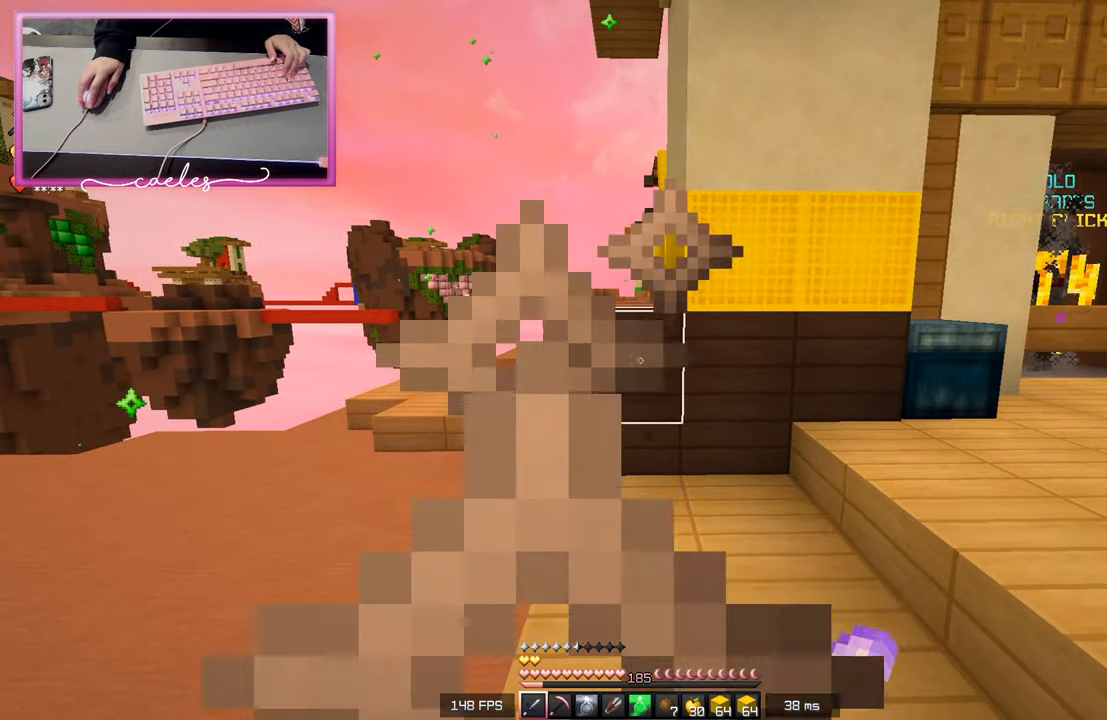
{"keys": ["w"], "mouse": [], "events": [[17, "mouse_left", "up"], [83, "a", "down"], [83, "mouse_right", "up"], [200, "a", "up"], [433, "w", "down"]]}
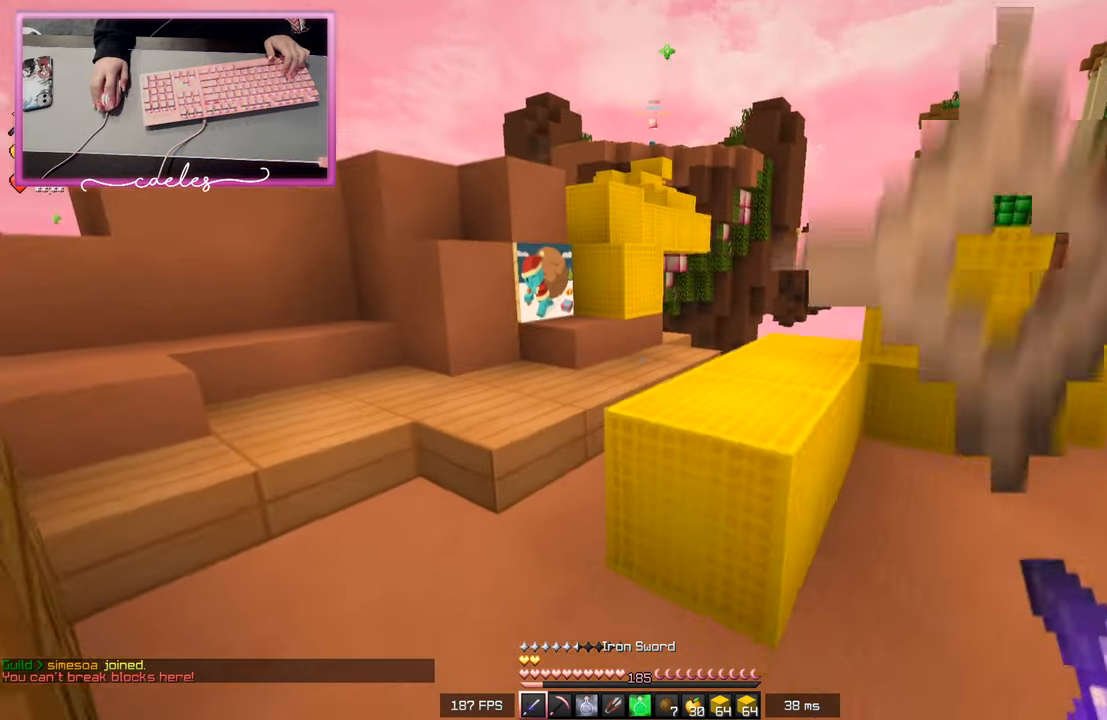
{"keys": ["w"], "mouse": [], "events": [[133, "w", "up"], [250, "w", "down"]]}
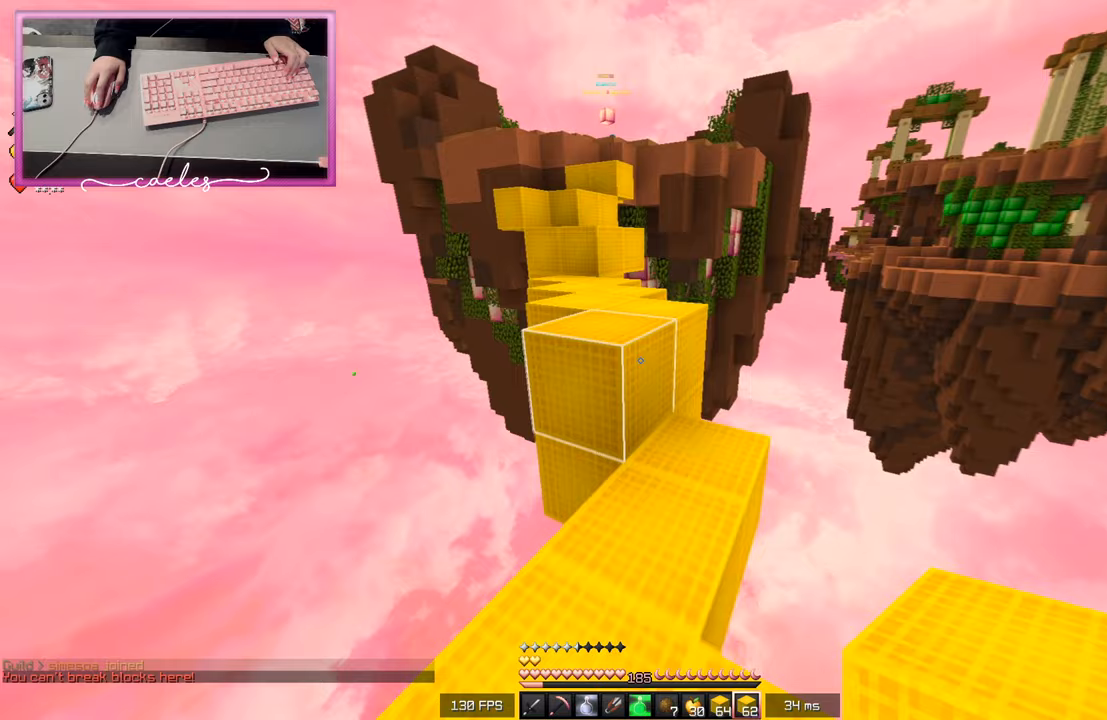
{"keys": ["w"], "mouse": [], "events": []}
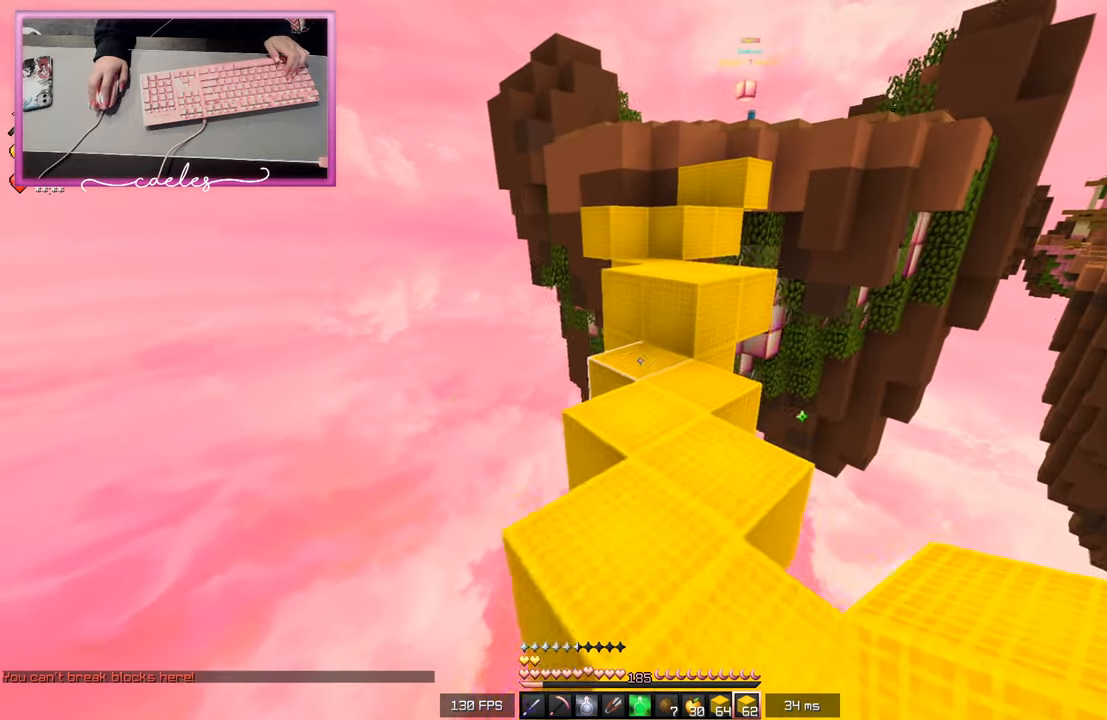
{"keys": ["w"], "mouse": ["left"], "events": [[150, "mouse_right", "down"], [250, "mouse_right", "up"], [500, "mouse_left", "down"]]}
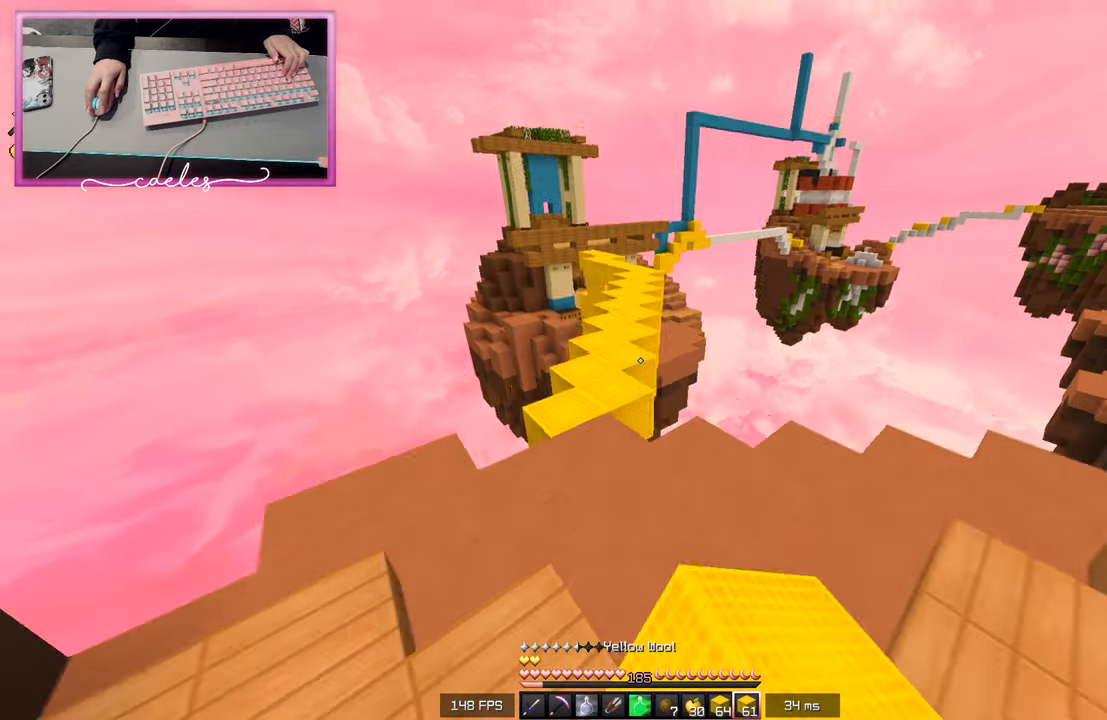
{"keys": ["w"], "mouse": ["left"], "events": []}
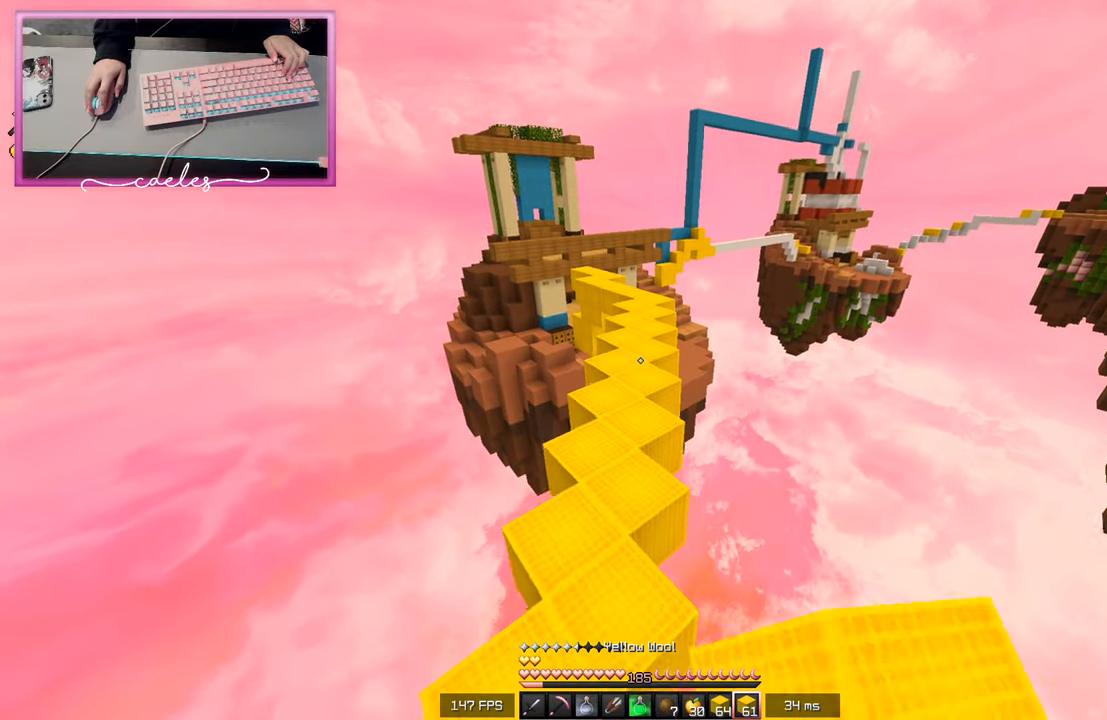
{"keys": ["w"], "mouse": ["left"], "events": []}
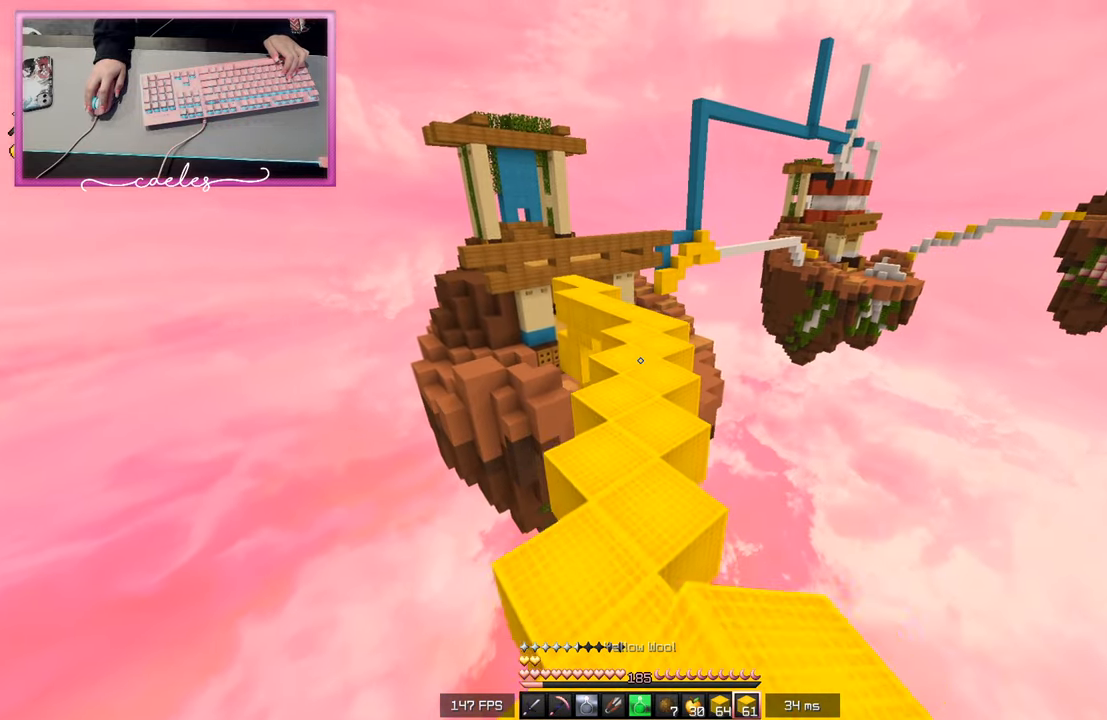
{"keys": ["w"], "mouse": [], "events": [[50, "mouse_left", "up"]]}
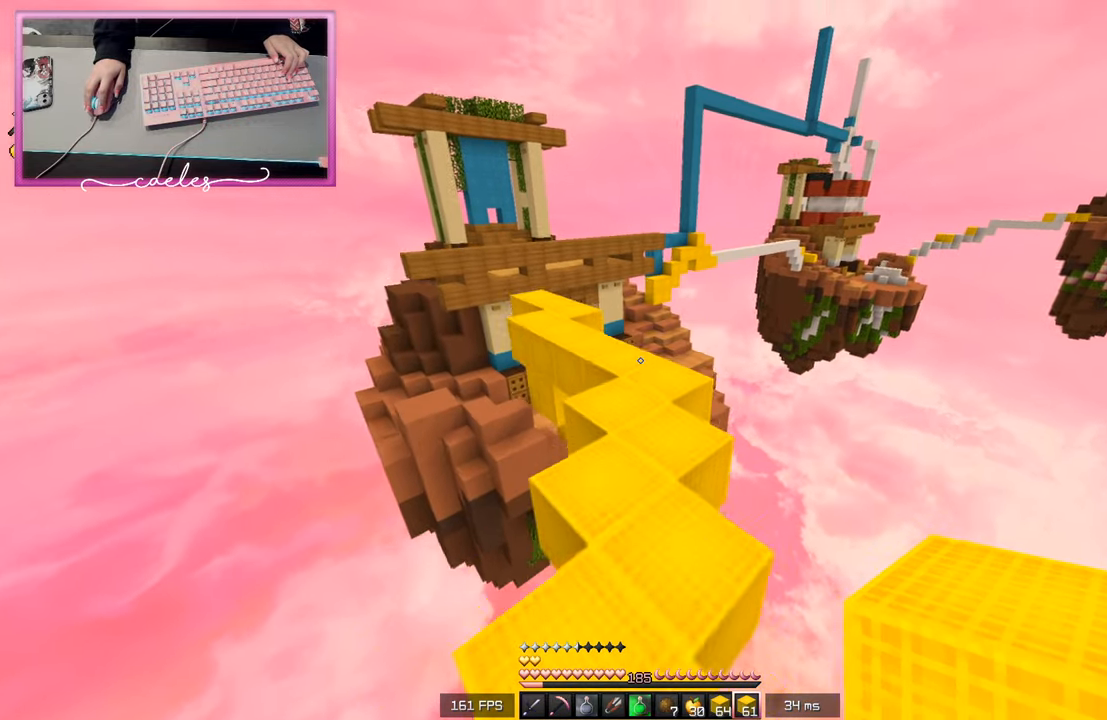
{"keys": ["w"], "mouse": ["left"], "events": [[233, "mouse_left", "down"]]}